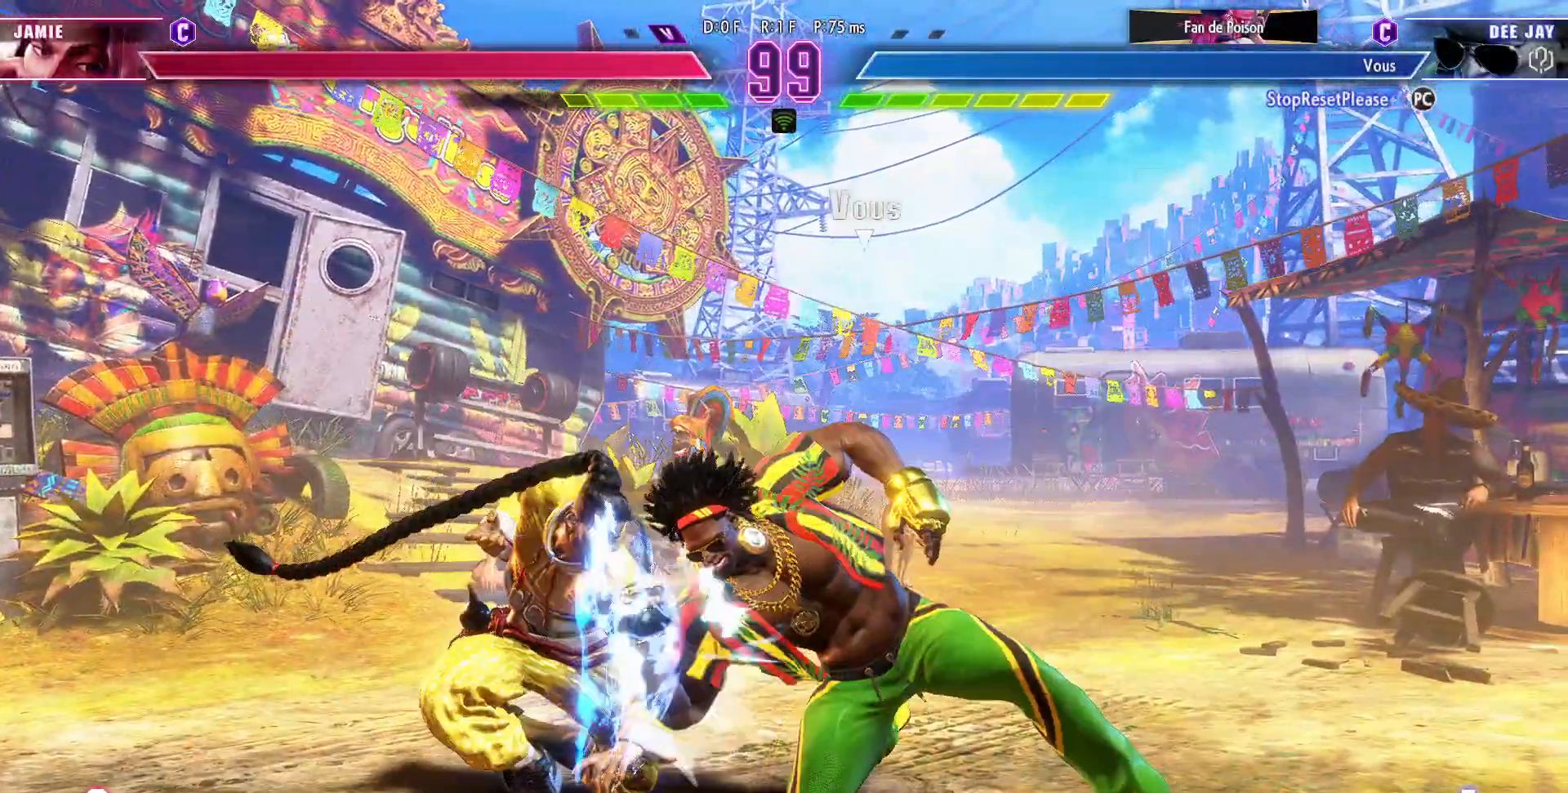
Gameplay with a controller (arcade stick); each line is a JSON object with the inputs held at the frame after it (dt_ms = milliseconds from this image to that frame). "events" lists button and stick changes between this image and that frame as [ms after this image, input, new state], when the widget could be followed in between. Not read: L3 R3.
{"dt_ms": 500, "buttons": [], "left_stick": "center", "events": []}
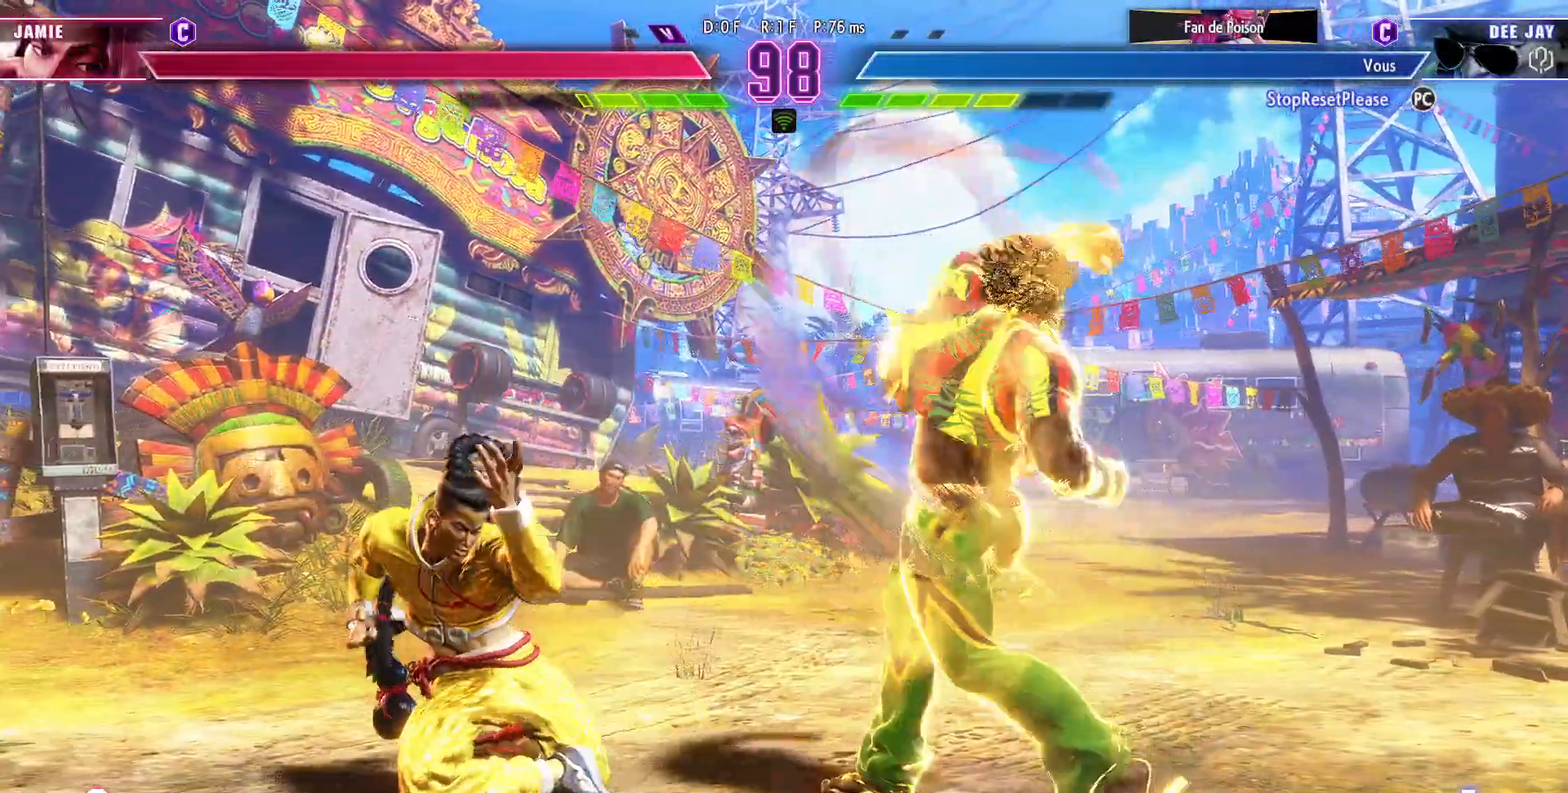
{"dt_ms": 500, "buttons": [], "left_stick": "center", "events": [[150, "CROSS", "down"], [283, "CROSS", "up"]]}
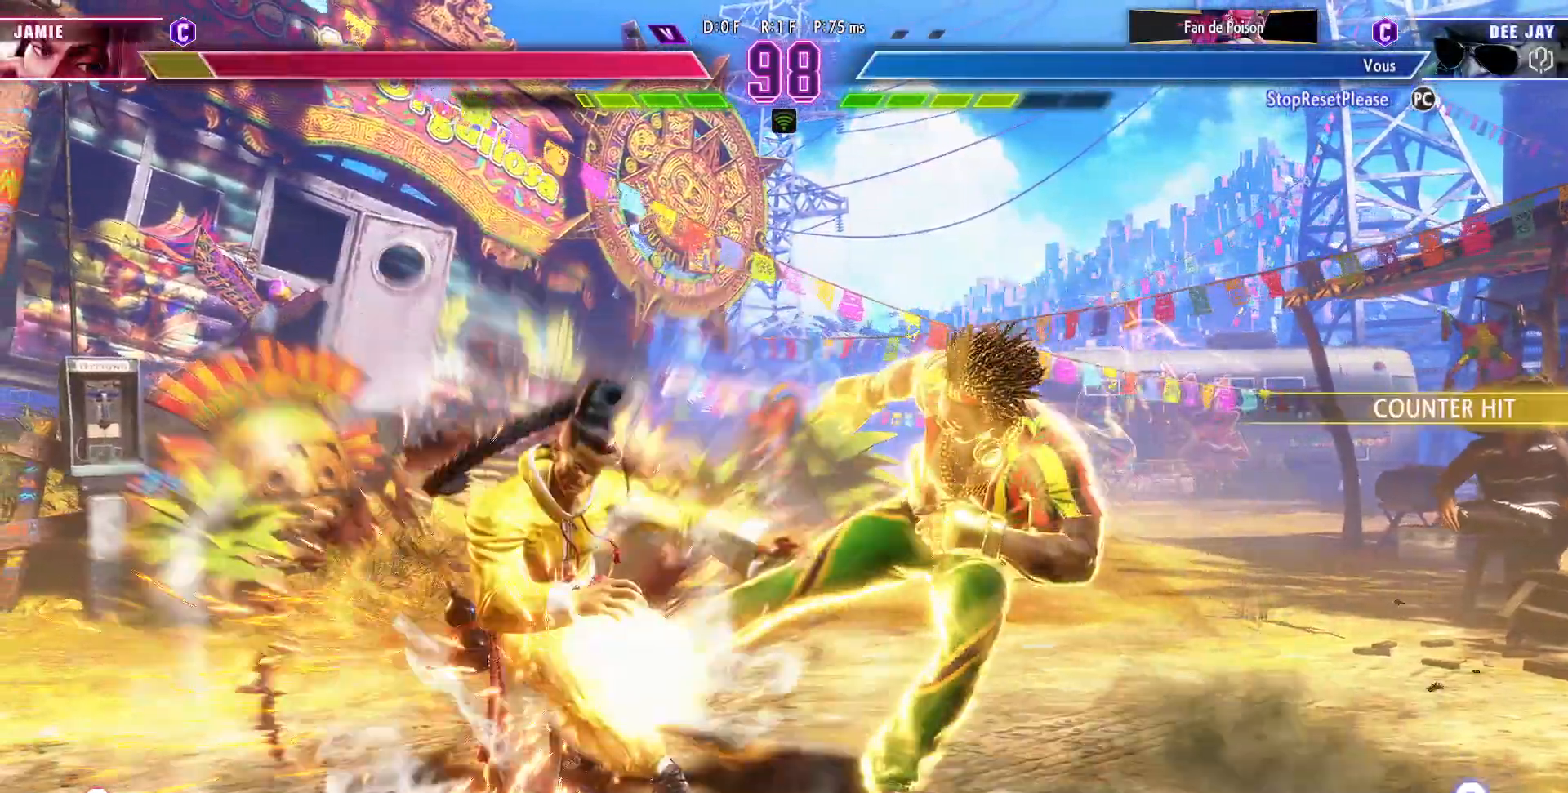
{"dt_ms": 500, "buttons": [], "left_stick": "down-left"}
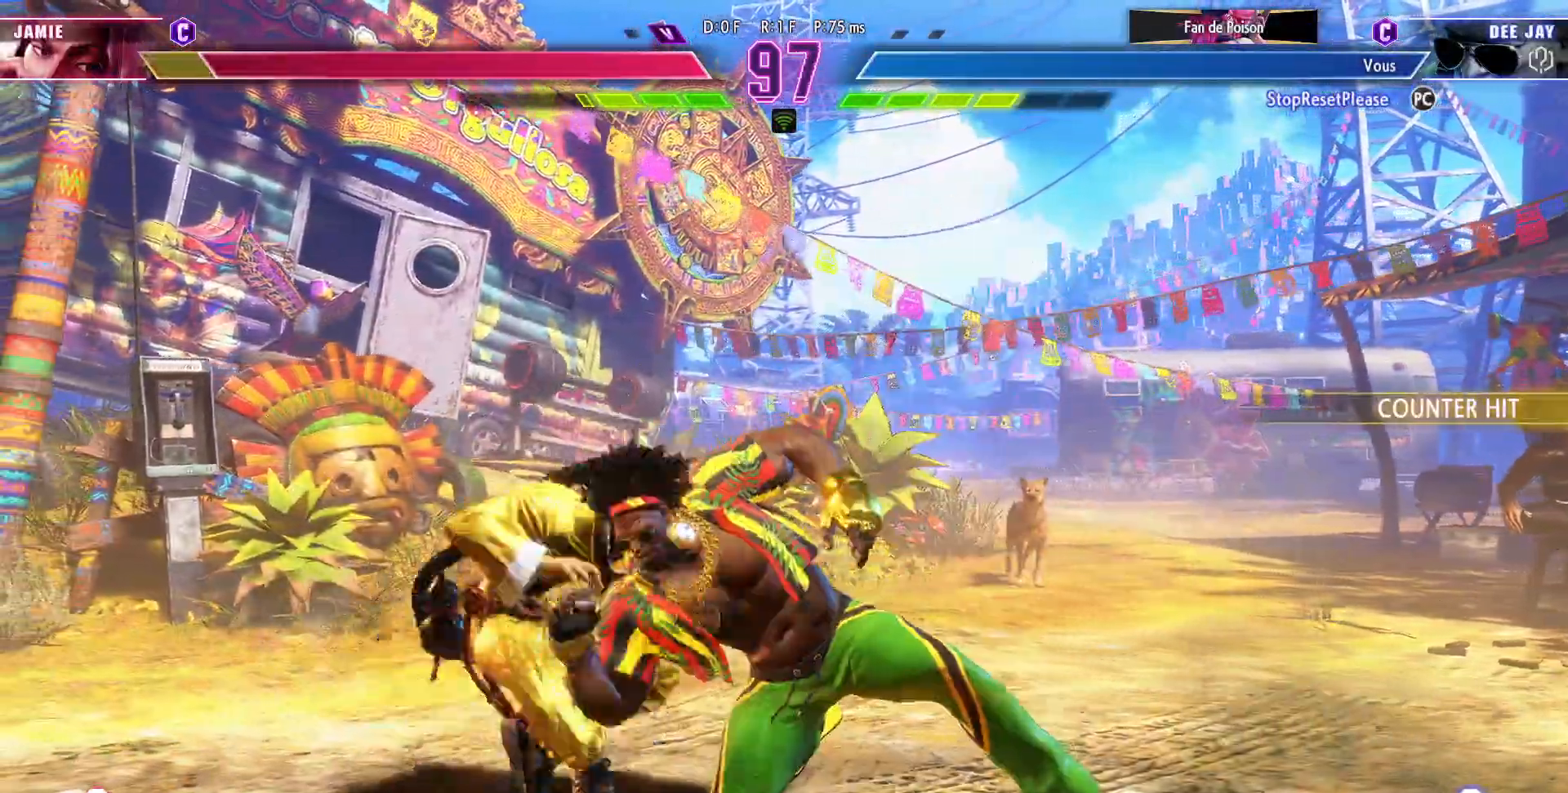
{"dt_ms": 500, "buttons": [], "left_stick": "center", "events": [[17, "left_stick", "down-right"], [67, "left_stick", "right"], [100, "CIRCLE", "down"], [100, "CROSS", "down"], [167, "left_stick", "center"], [183, "CIRCLE", "up"], [183, "CROSS", "up"]]}
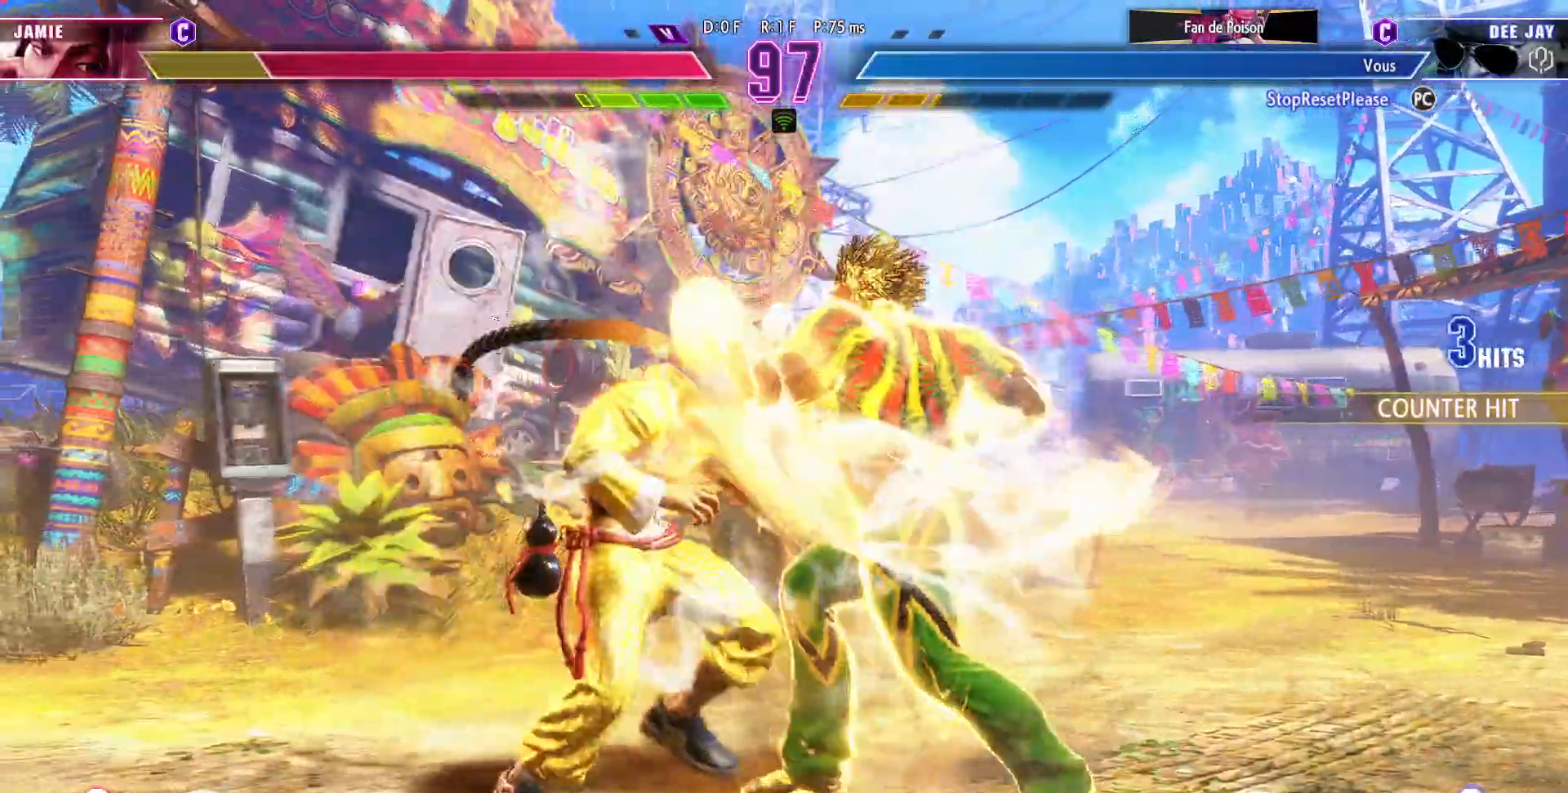
{"dt_ms": 500, "buttons": [], "left_stick": "center", "events": [[267, "CROSS", "down"], [400, "CROSS", "up"]]}
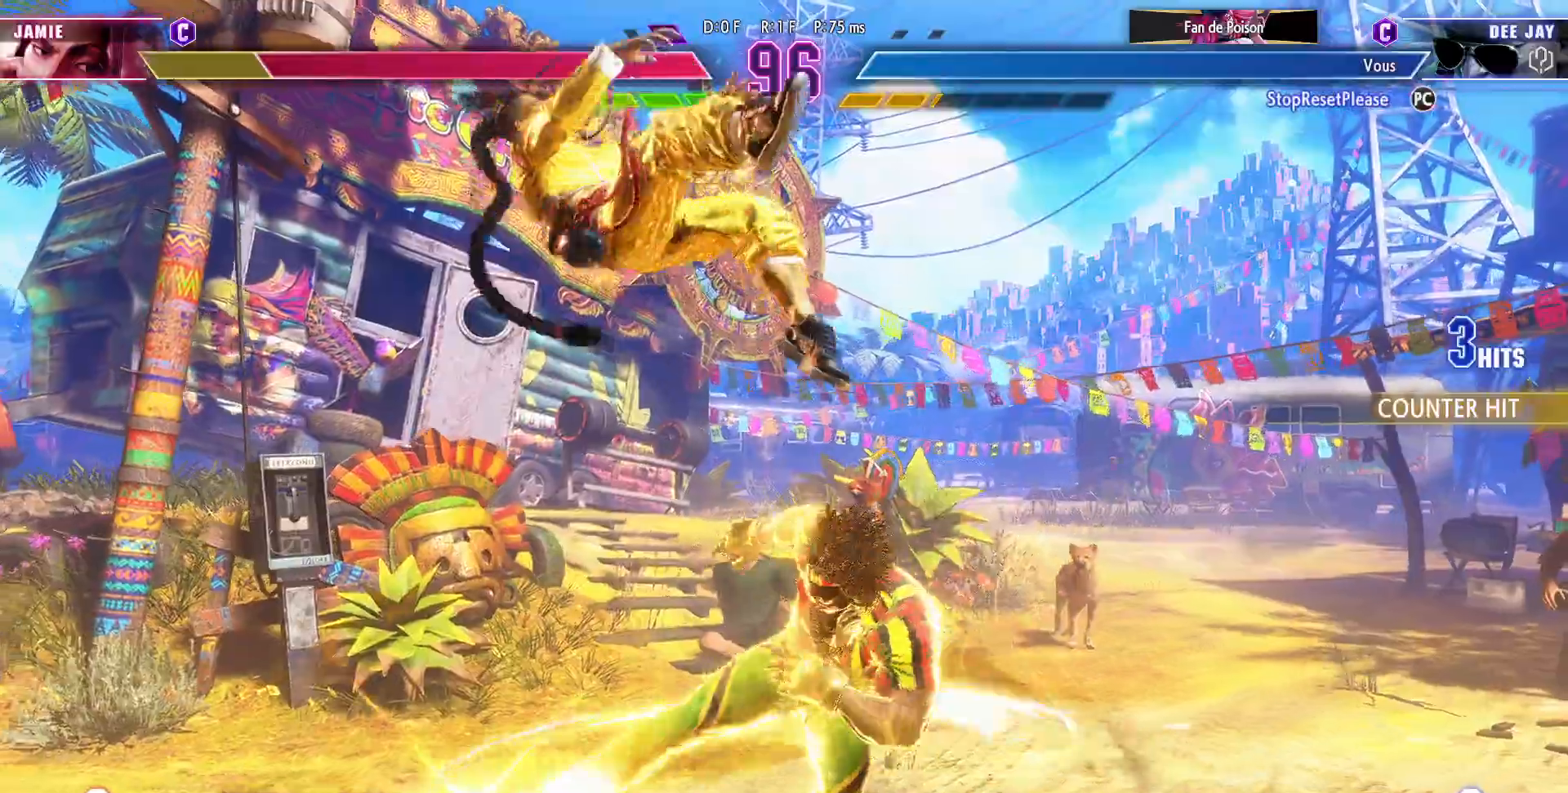
{"dt_ms": 500, "buttons": [], "left_stick": "center", "events": []}
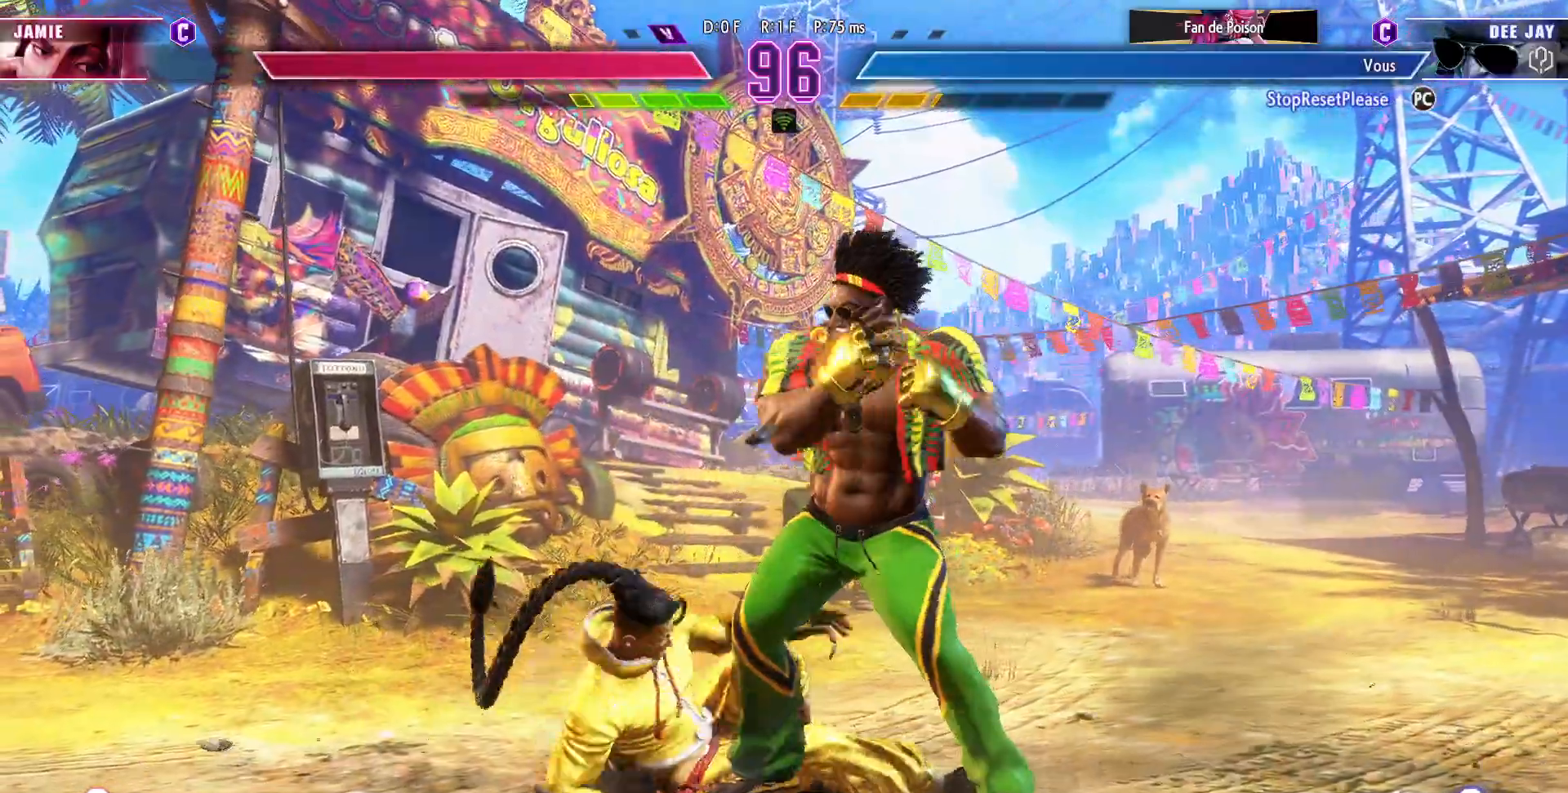
{"dt_ms": 500, "buttons": [], "left_stick": "down-right", "events": [[83, "left_stick", "left"], [217, "left_stick", "down-right"], [233, "SQUARE", "down"], [350, "SQUARE", "up"]]}
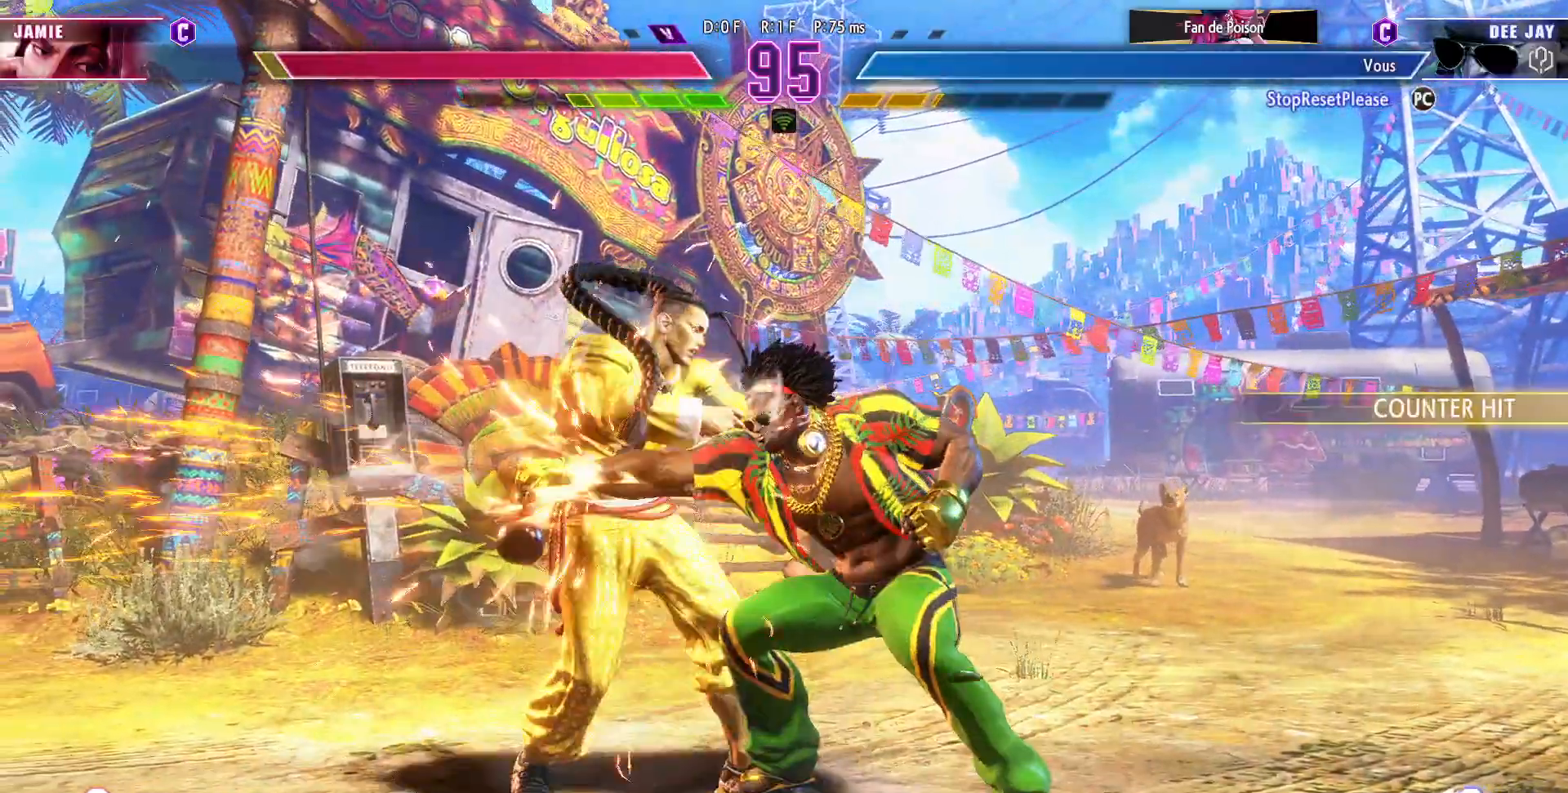
{"dt_ms": 1000, "buttons": [], "left_stick": "right"}
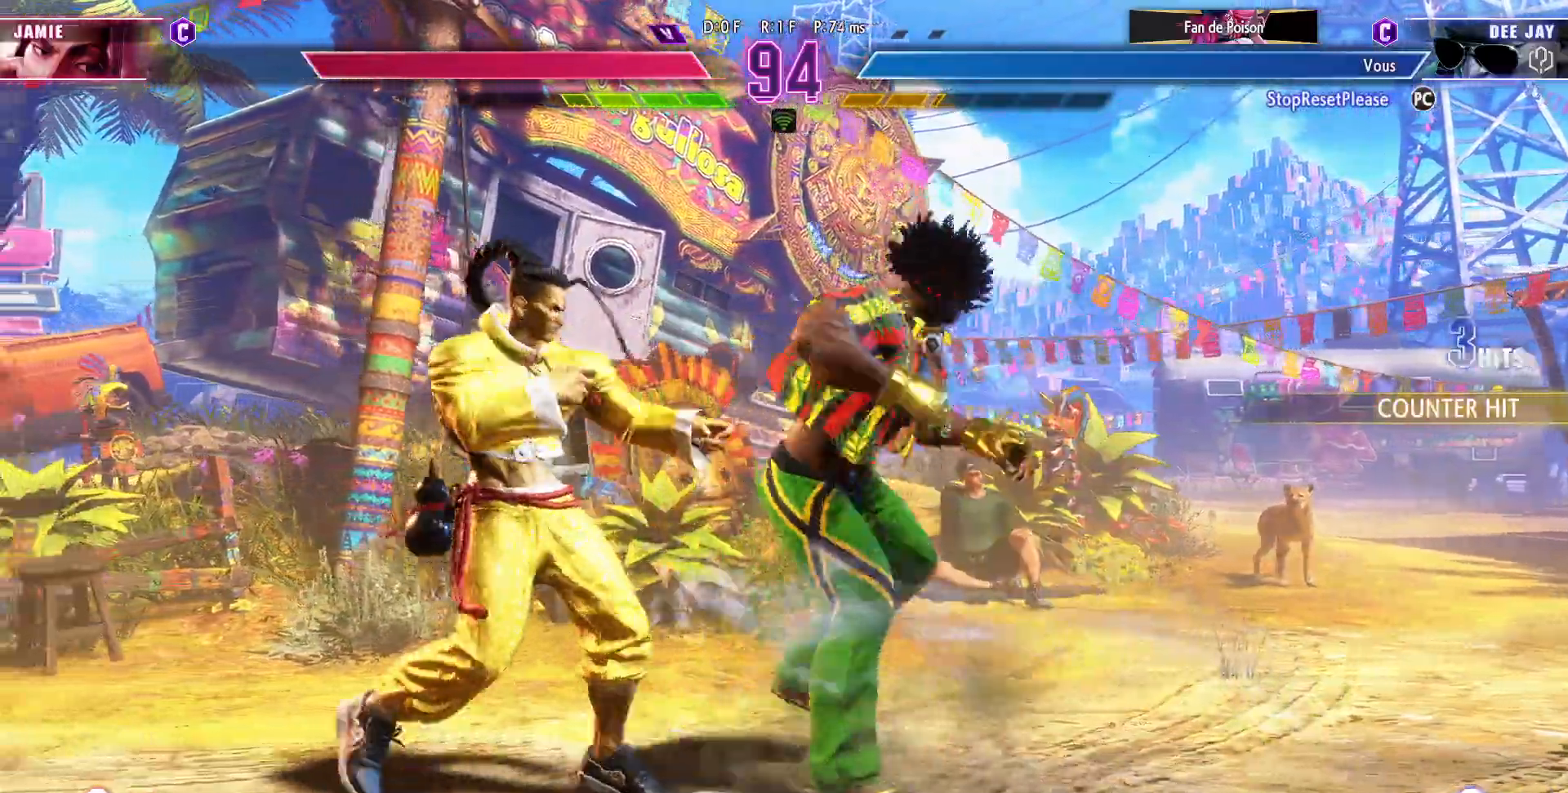
{"dt_ms": 500, "buttons": ["CIRCLE"], "left_stick": "down-right"}
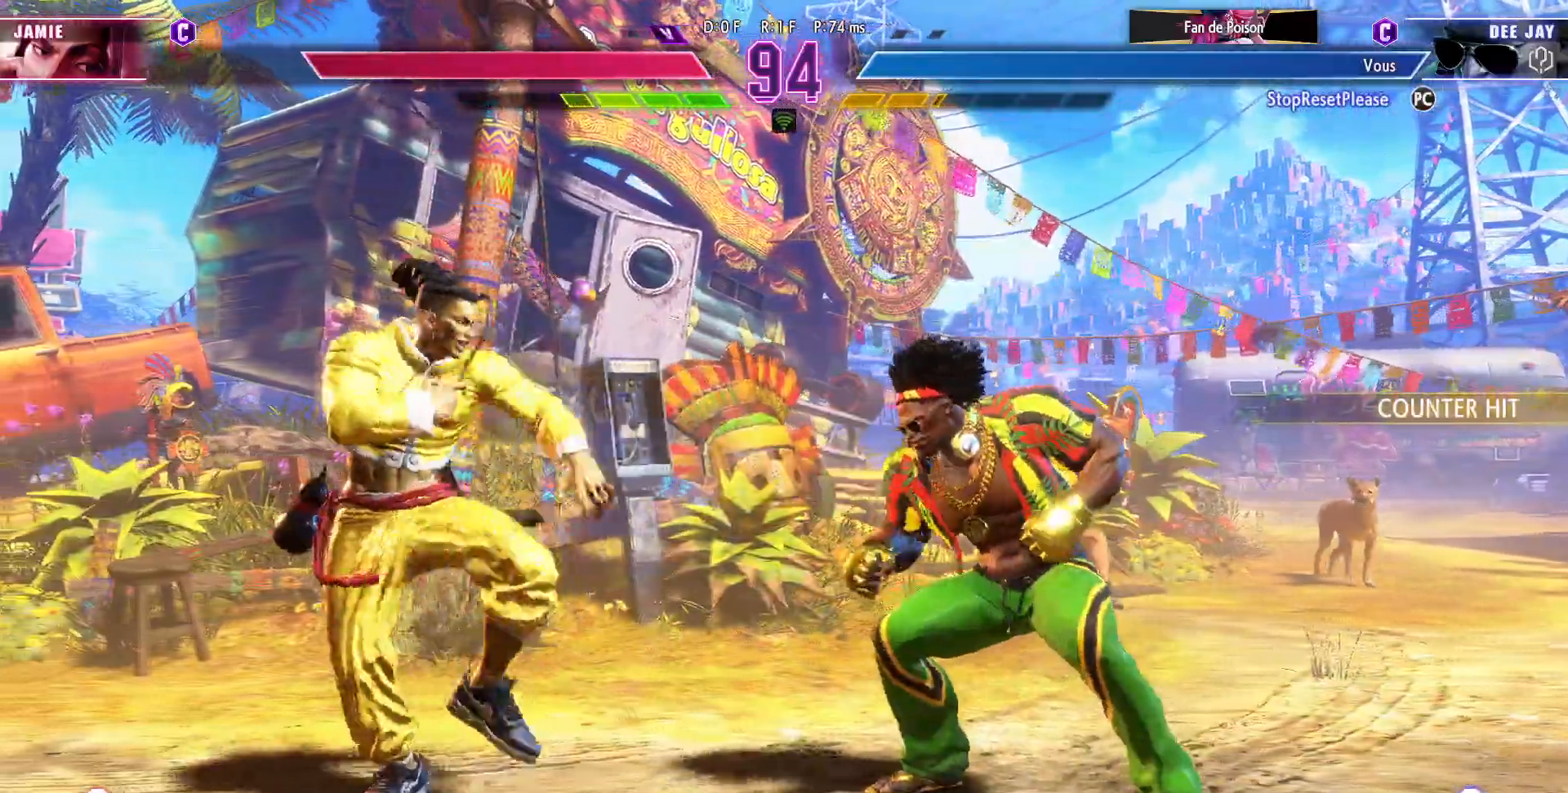
{"dt_ms": 500, "buttons": [], "left_stick": "right", "events": [[50, "CIRCLE", "up"], [417, "left_stick", "right"]]}
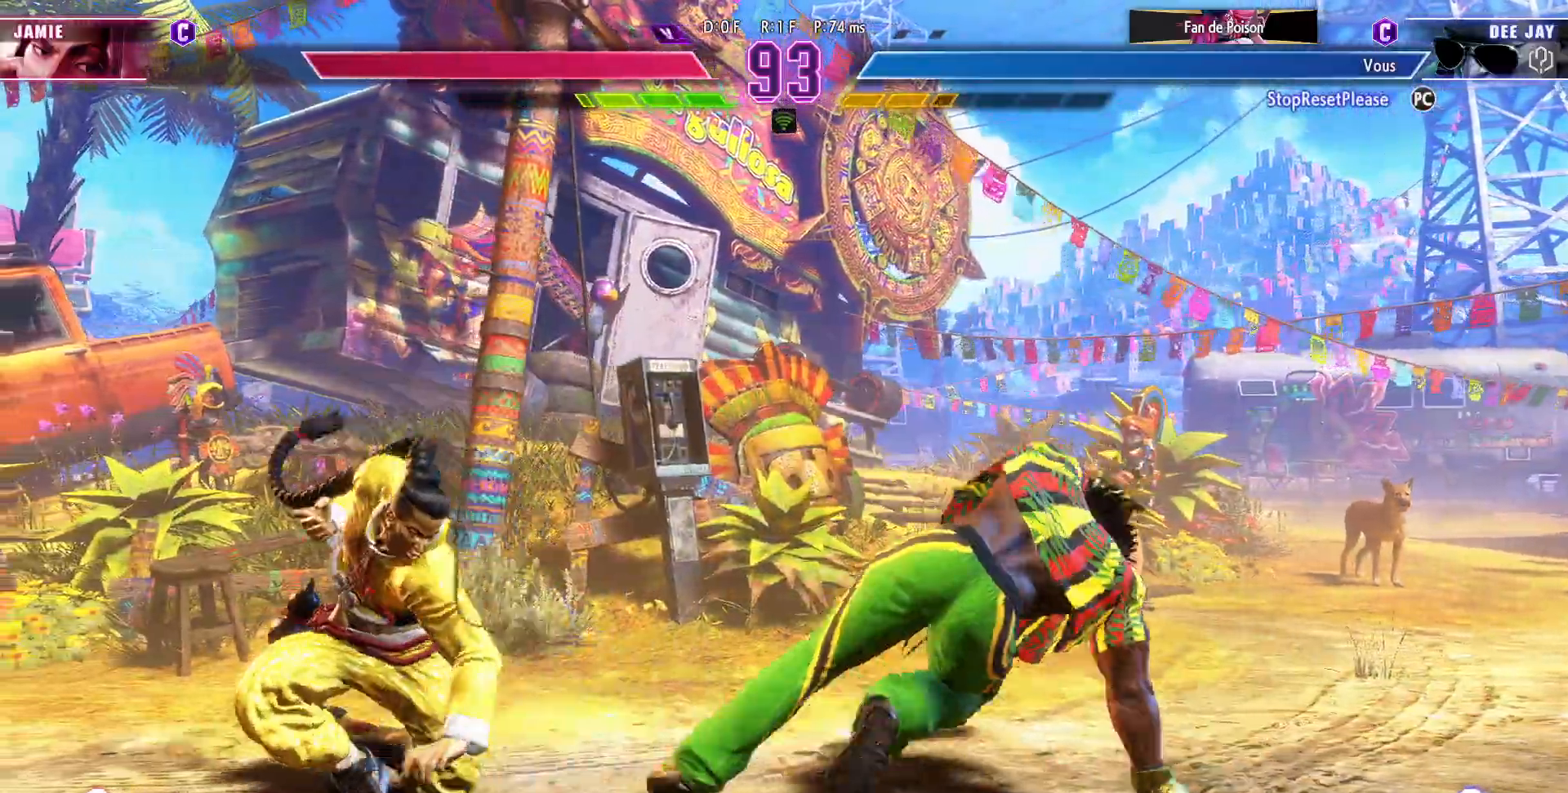
{"dt_ms": 500, "buttons": ["CIRCLE"], "left_stick": "left", "events": [[400, "left_stick", "down"], [483, "CIRCLE", "down"], [483, "left_stick", "left"]]}
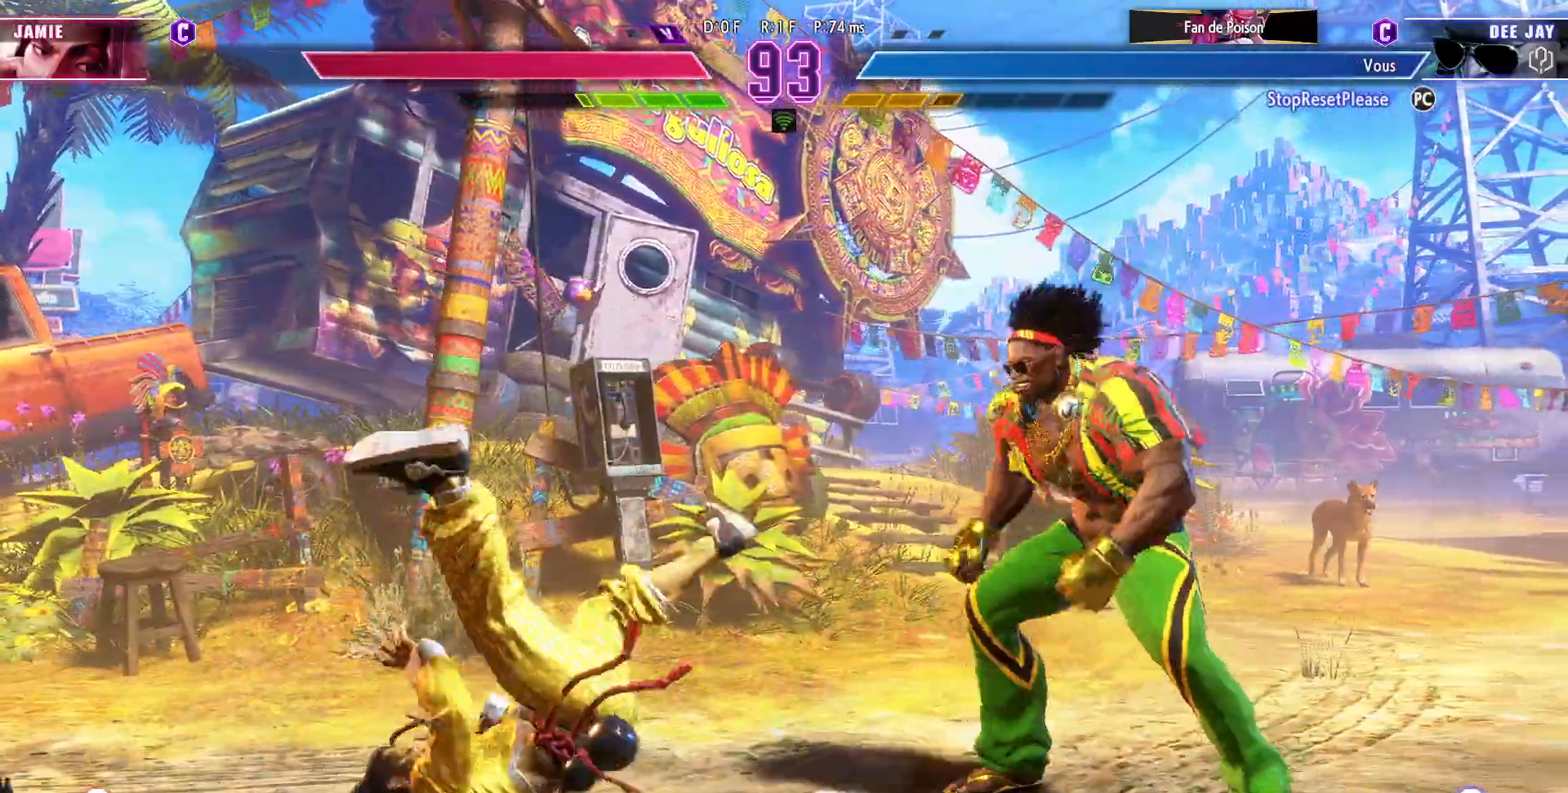
{"dt_ms": 500, "buttons": [], "left_stick": "center", "events": [[17, "left_stick", "center"], [100, "CIRCLE", "up"]]}
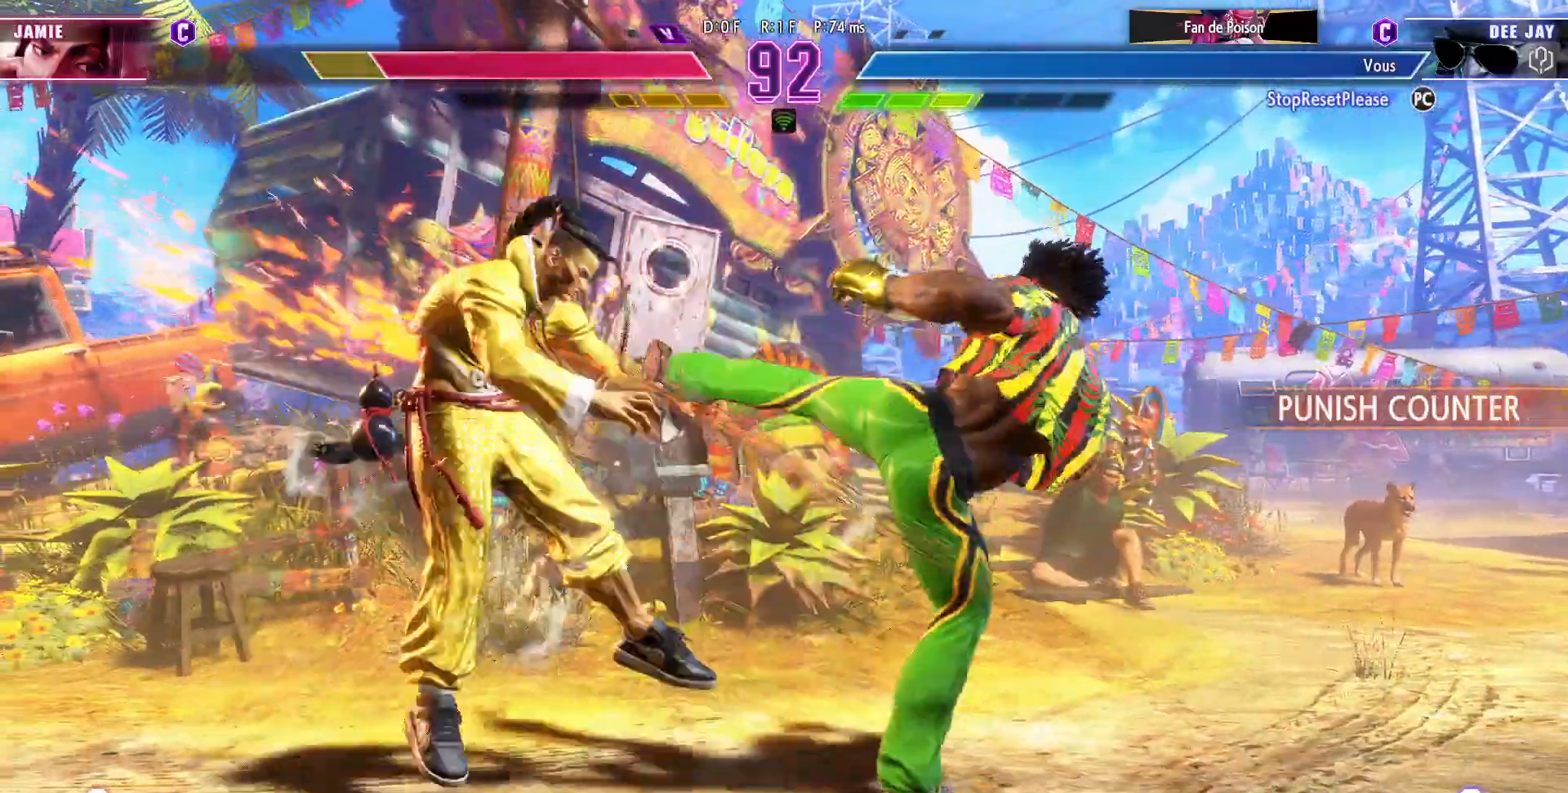
{"dt_ms": 500, "buttons": [], "left_stick": "left", "events": [[233, "left_stick", "left"], [317, "left_stick", "center"], [383, "left_stick", "left"]]}
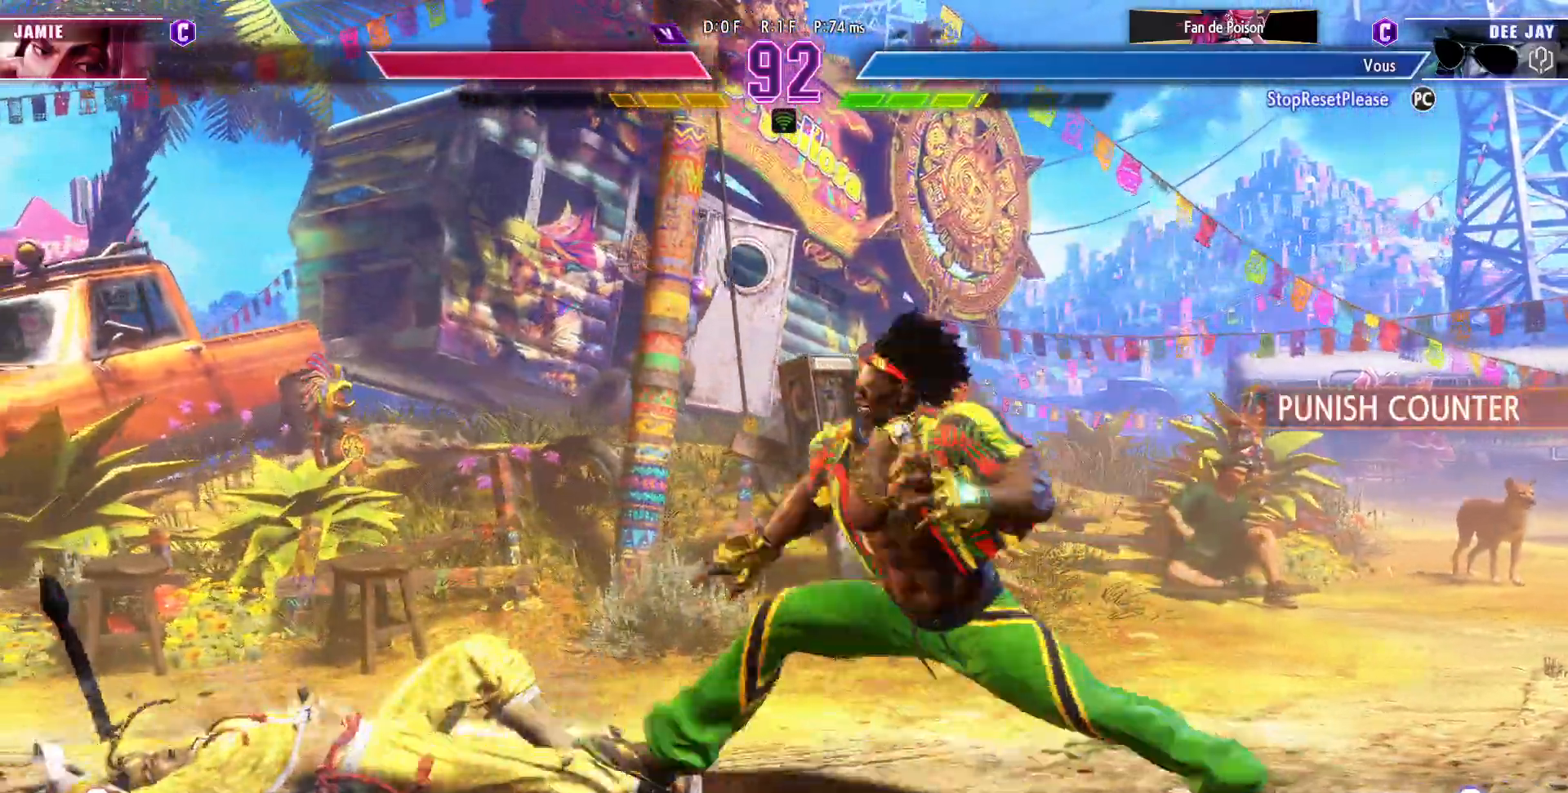
{"dt_ms": 500, "buttons": ["SQUARE"], "left_stick": "center", "events": [[367, "left_stick", "center"], [417, "SQUARE", "down"]]}
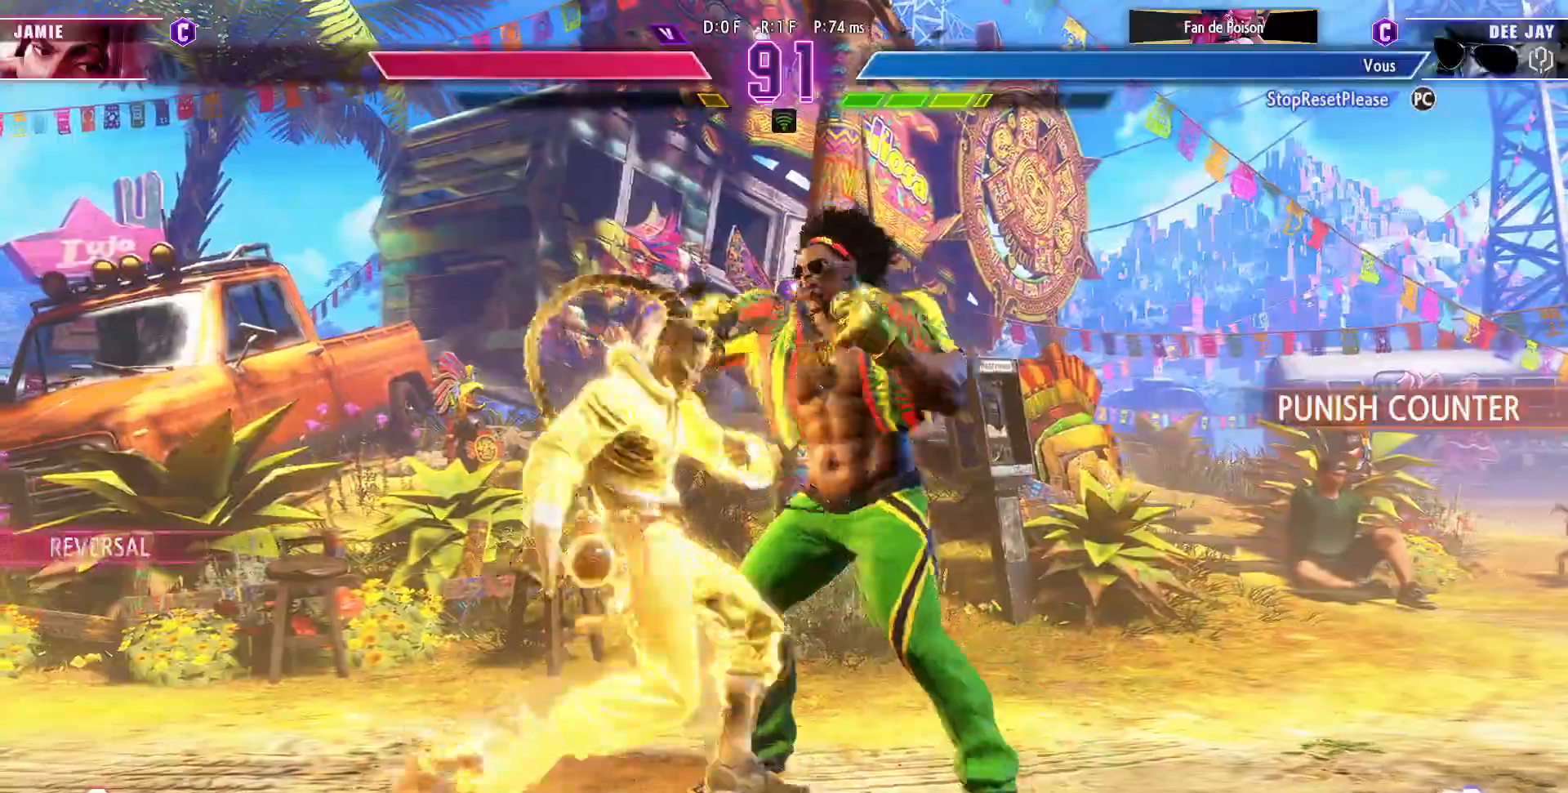
{"dt_ms": 500, "buttons": [], "left_stick": "down-right", "events": [[17, "SQUARE", "up"], [117, "left_stick", "down-right"], [250, "left_stick", "down"], [367, "left_stick", "down-right"]]}
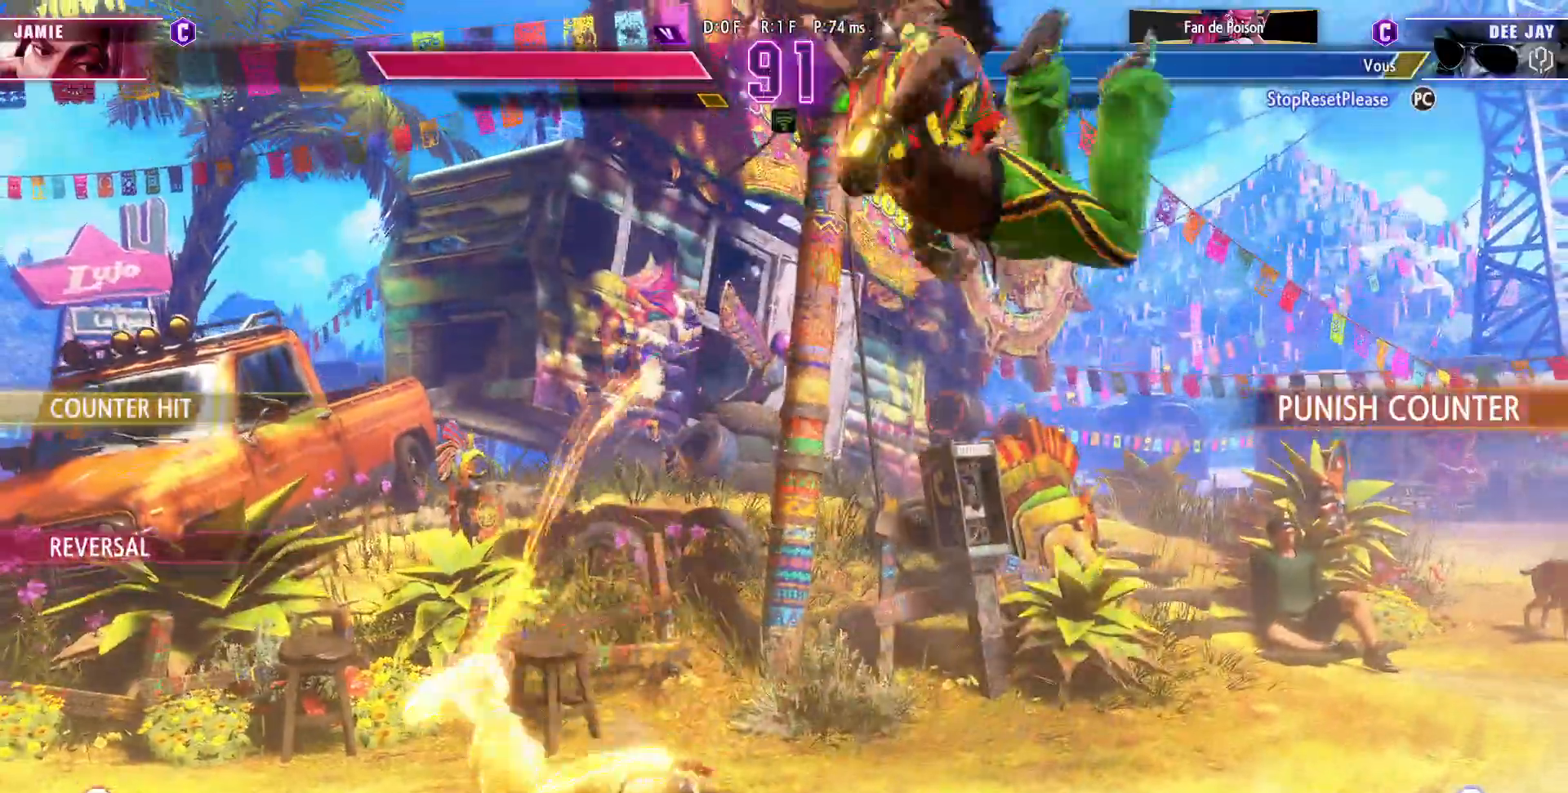
{"dt_ms": 500, "buttons": [], "left_stick": "down-right", "events": []}
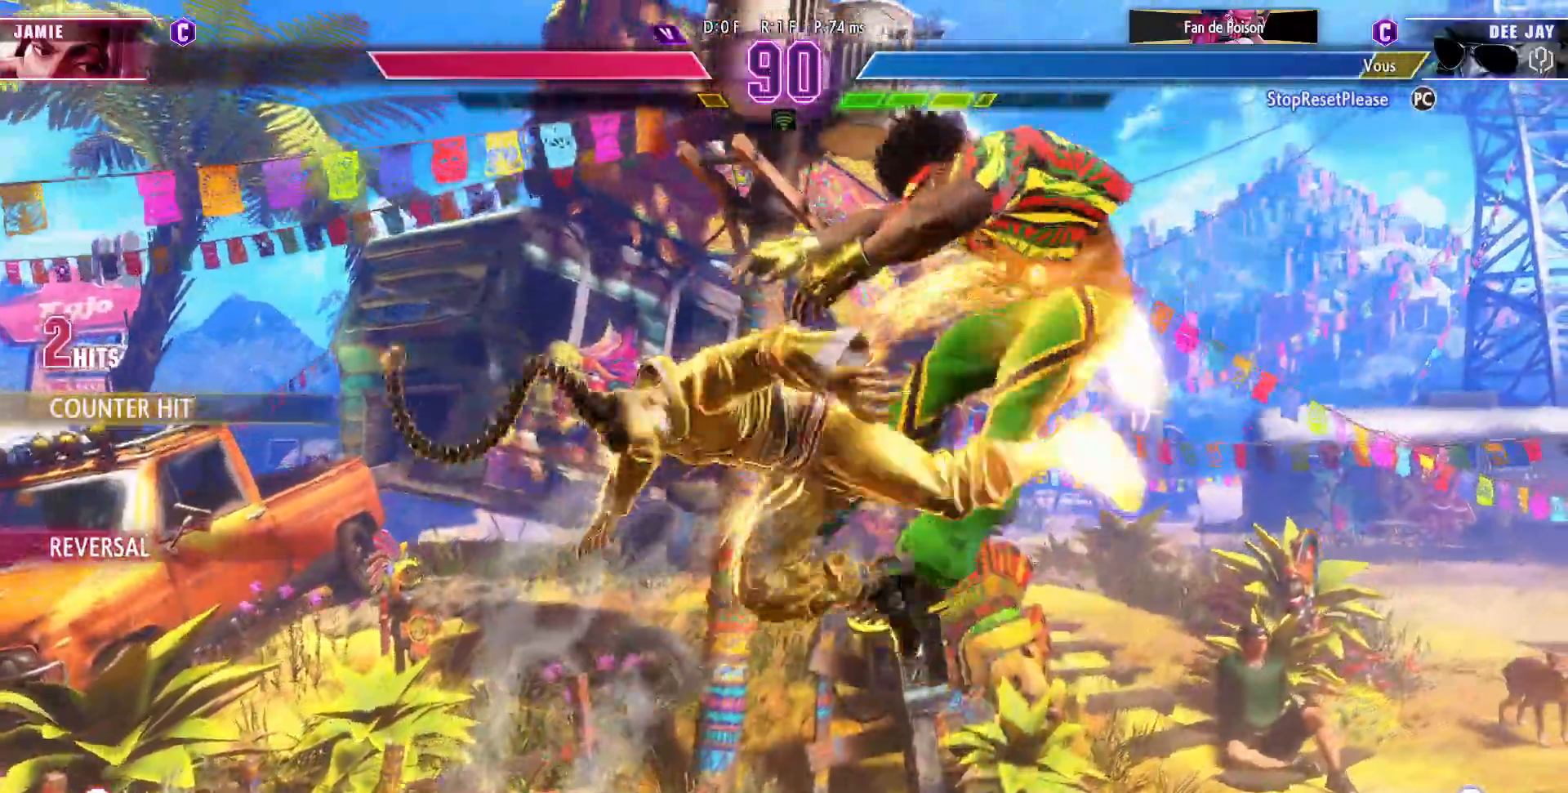
{"dt_ms": 500, "buttons": [], "left_stick": "down-right", "events": [[233, "CIRCLE", "down"], [267, "R2", "down"], [317, "CIRCLE", "up"], [317, "R2", "up"], [383, "CIRCLE", "down"], [383, "R2", "down"], [433, "CIRCLE", "up"], [433, "R2", "up"]]}
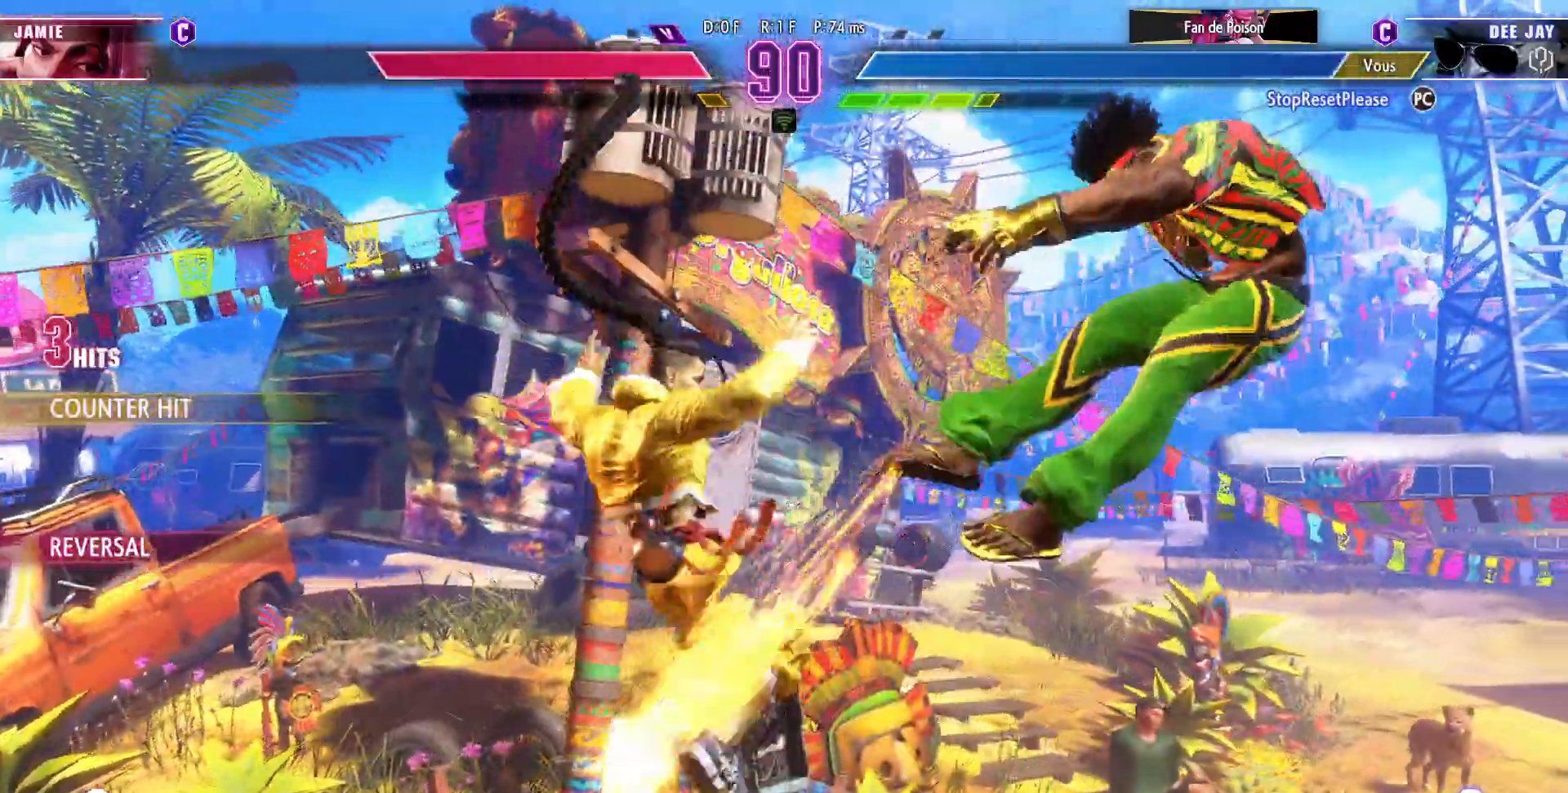
{"dt_ms": 500, "buttons": [], "left_stick": "down"}
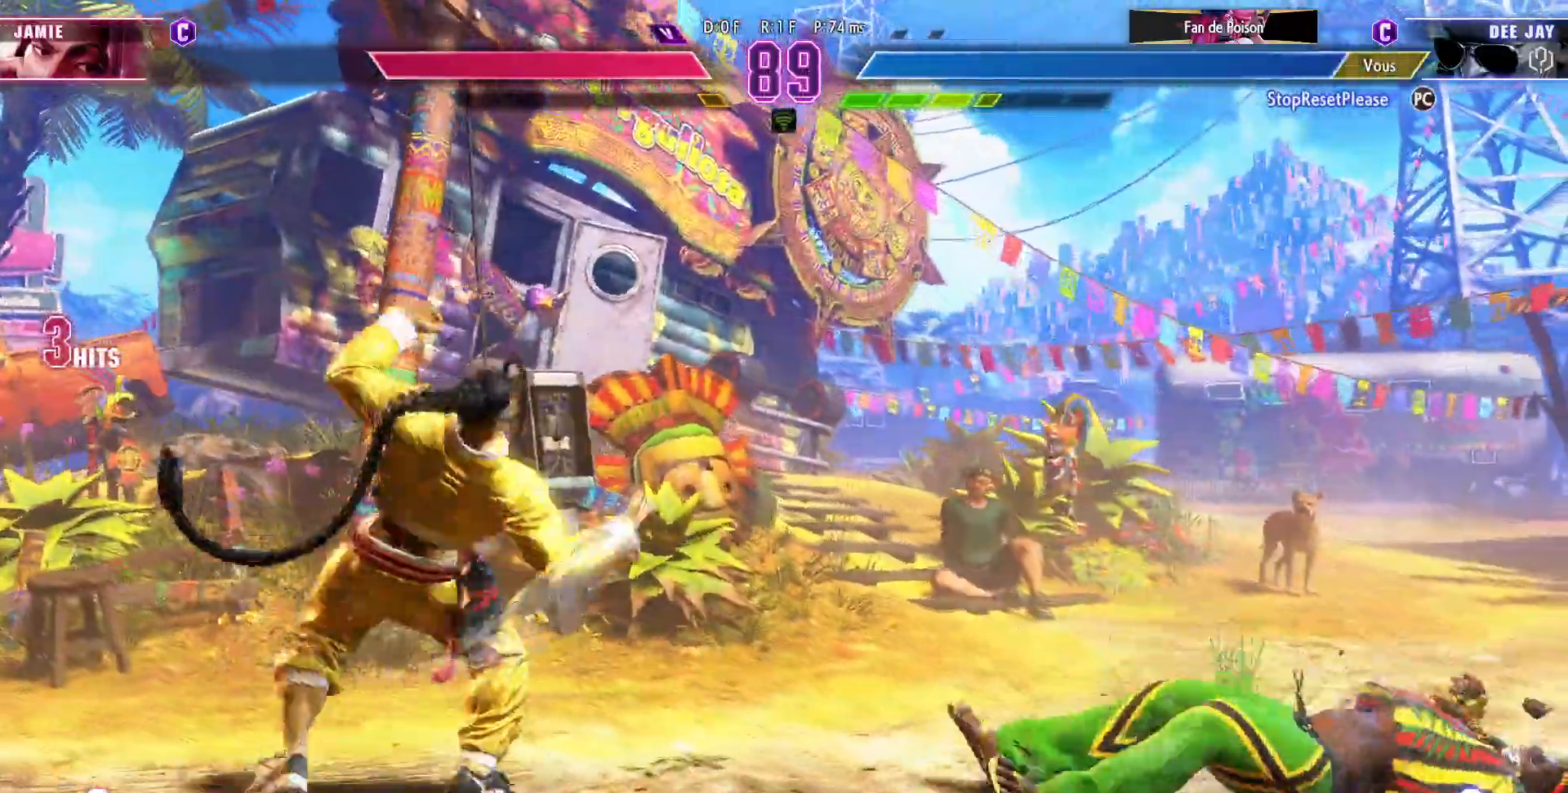
{"dt_ms": 500, "buttons": [], "left_stick": "left", "events": [[350, "left_stick", "left"], [417, "left_stick", "center"], [483, "left_stick", "left"]]}
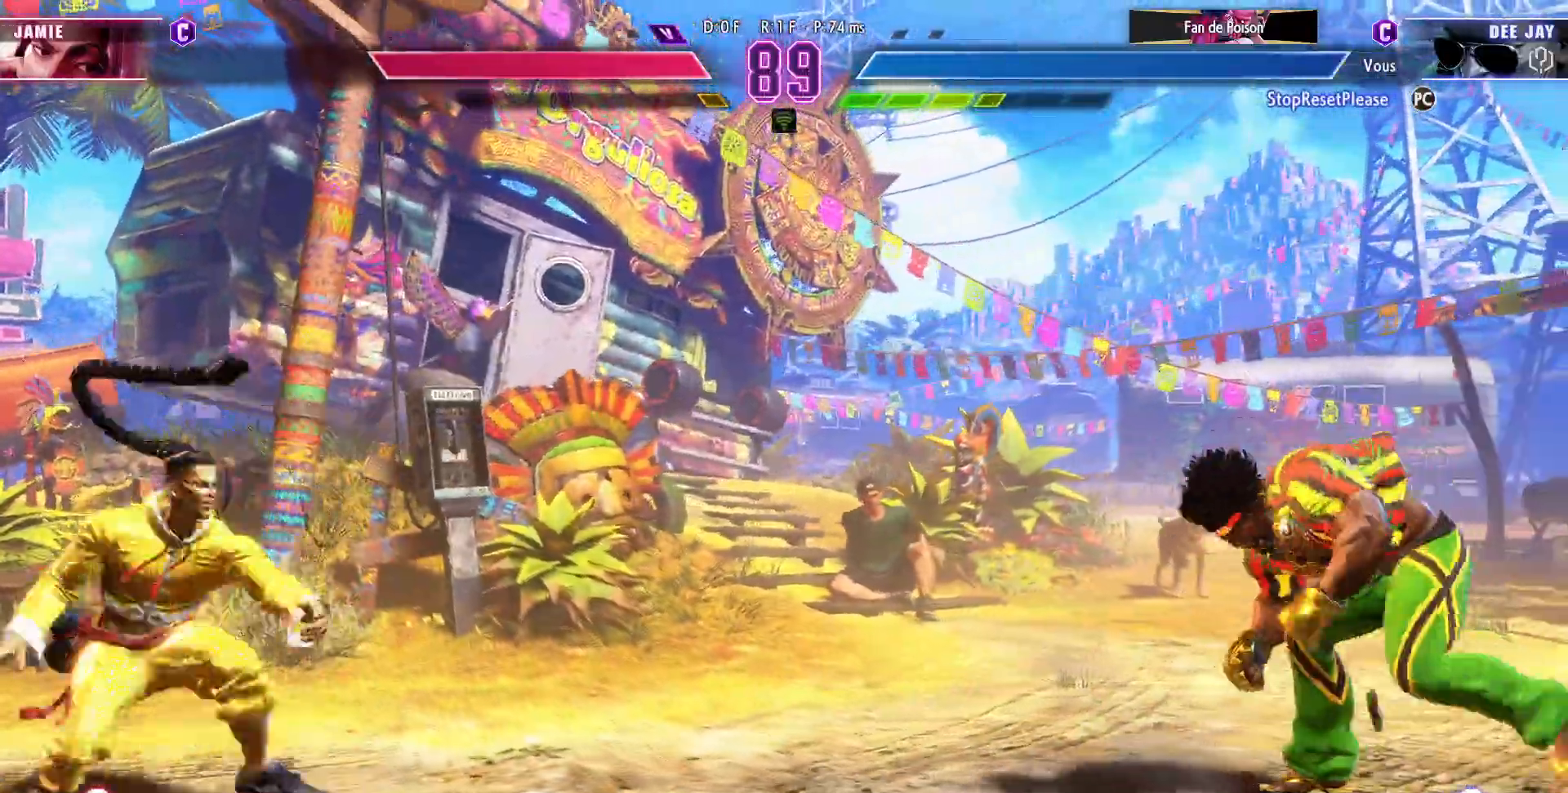
{"dt_ms": 1000, "buttons": [], "left_stick": "up-left"}
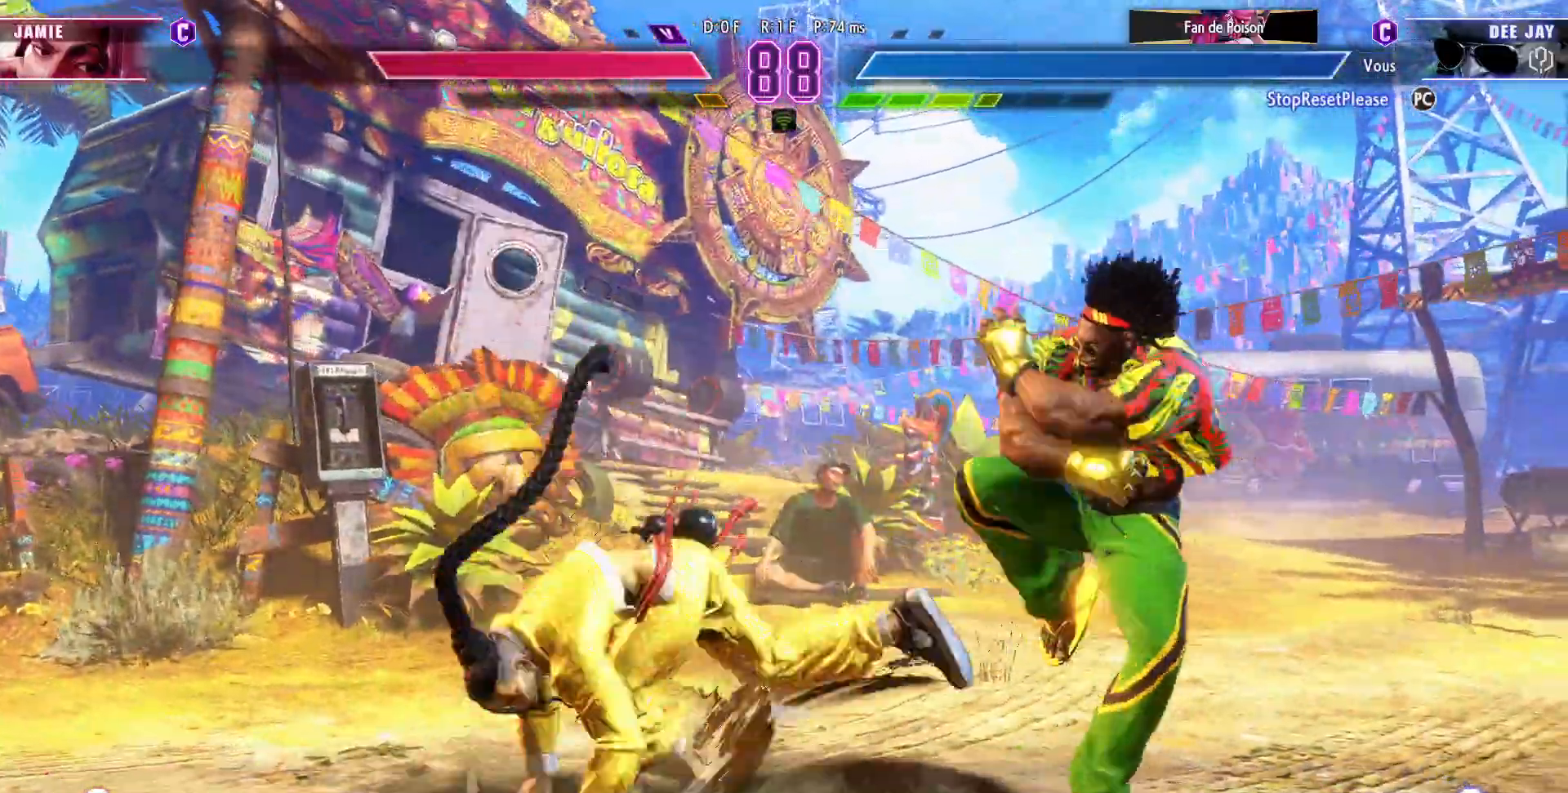
{"dt_ms": 500, "buttons": [], "left_stick": "down-right", "events": [[267, "left_stick", "down-right"]]}